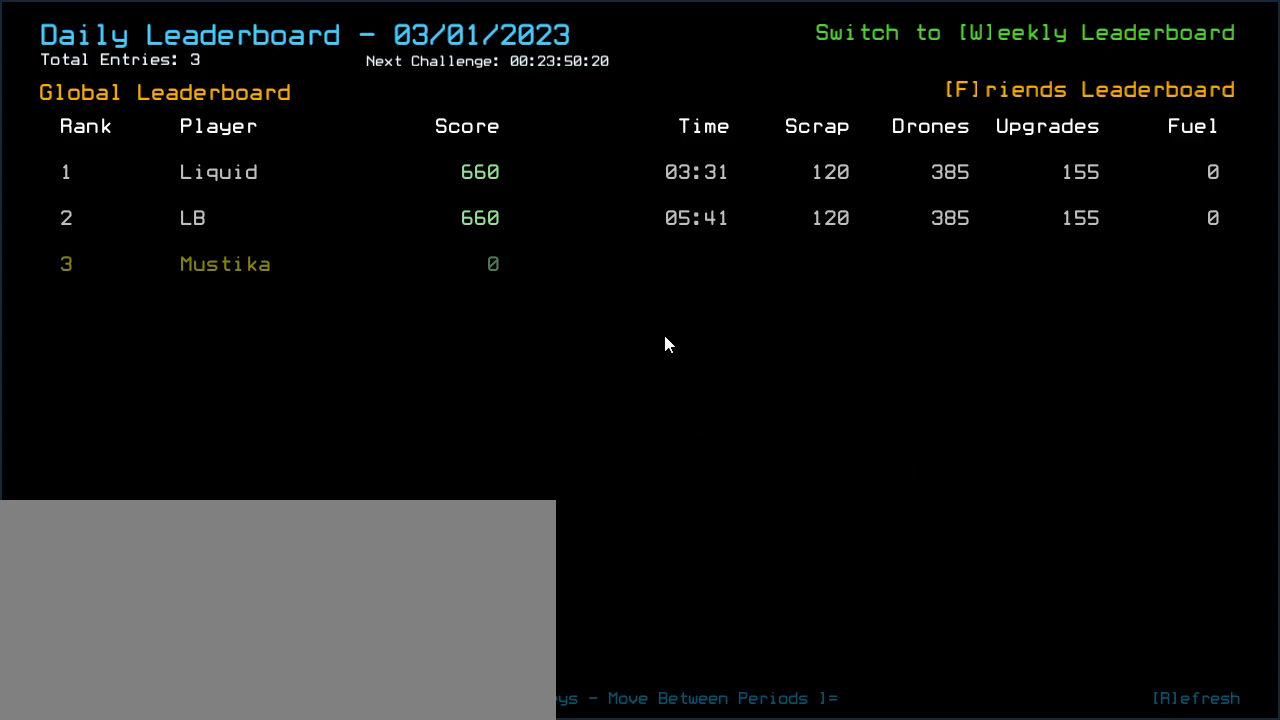
Gameplay with keyboard; each line is a JSON object with the keys held at the frame after it. "events" lists presses ("down") and releases ("up") of ".", "0", "1", "2", "3", "4", "5", "6", "7", "8", "9", "a", "b", "backspace", "c", "caps_lock", "comma", "ctrl_l", "ctrl_r", "d", "down", "e", "equals", "escape", "f", "f12", "g", "h", "i", "j", "k", "l", "left", "m", "minus", "n", "o", "p", "q", "quote", "r", "return", "right", "s", "semicolon", "shift_l", "shift_r", "space", "t", "tab", "tilde", "u", "up", "v", "w", "x", "y" and "z" between this image and that frame as [ms after this image, input, new state], when the widget could be followed in between. No other keys are recorded. Mouse input is not recorded.
{"keys": [], "events": [[400, "escape", "down"], [500, "escape", "up"]]}
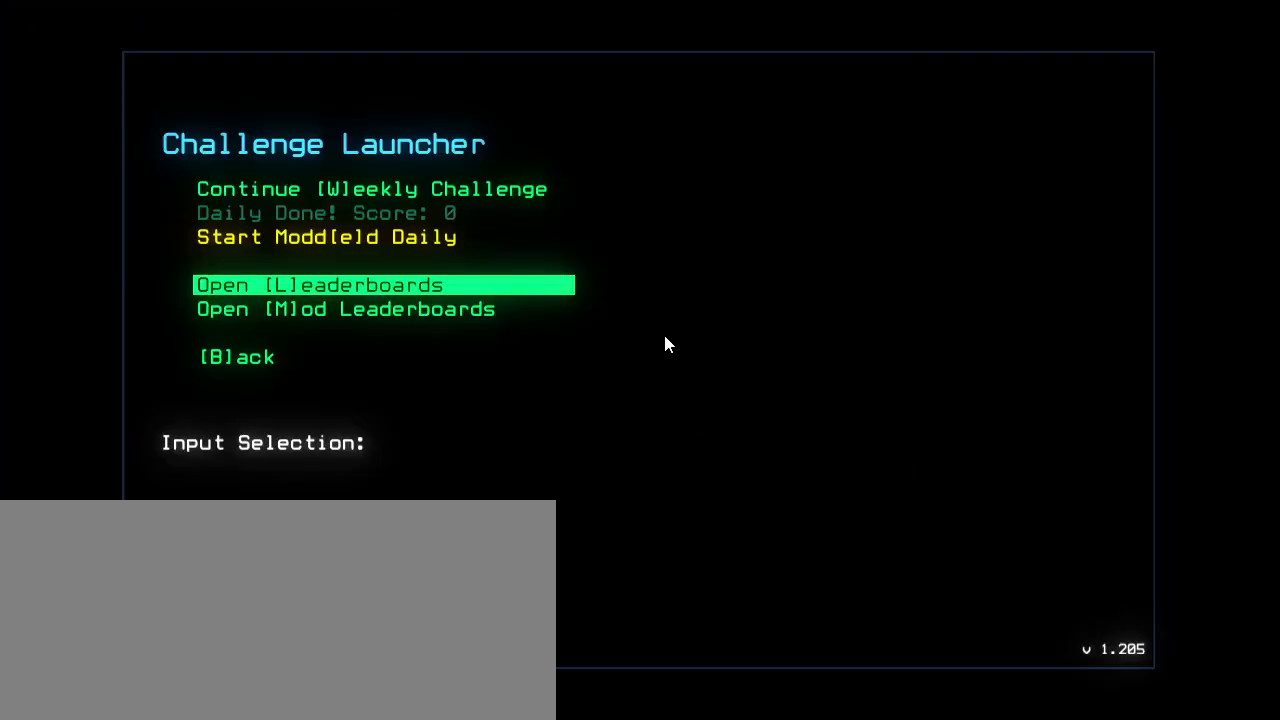
{"keys": [], "events": []}
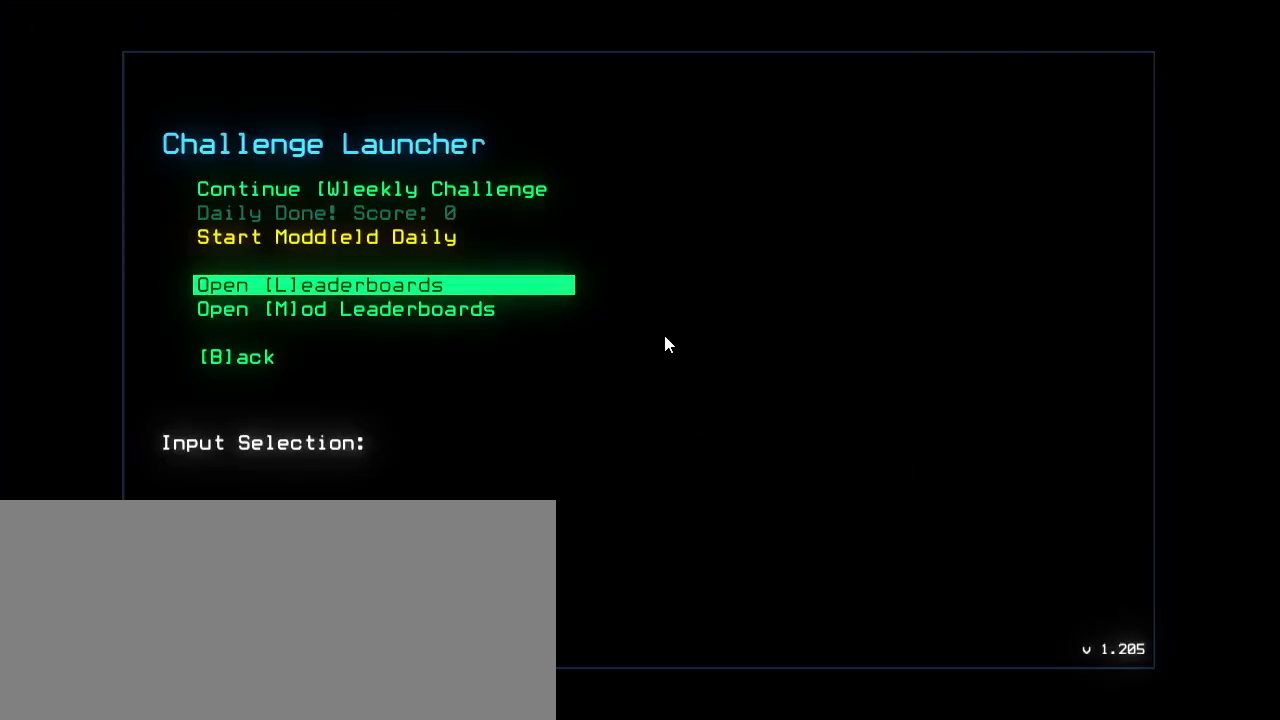
{"keys": [], "events": [[400, "m", "down"], [440, "m", "up"]]}
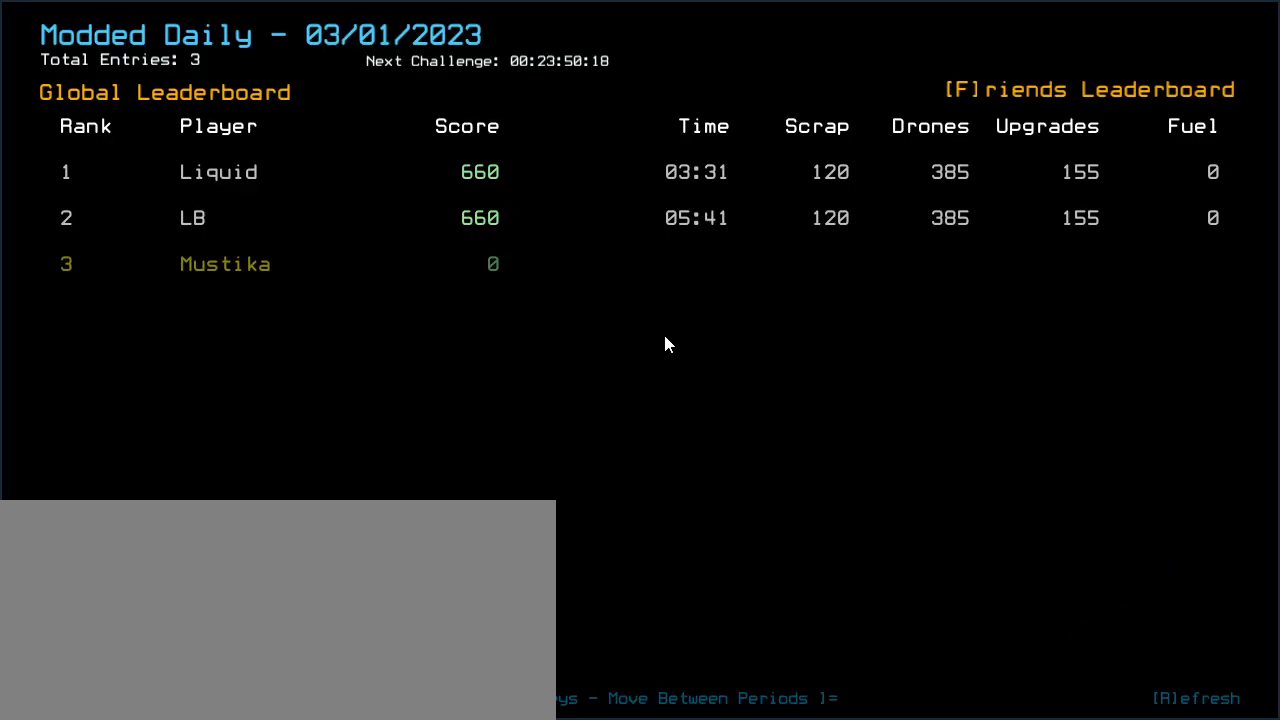
{"keys": [], "events": []}
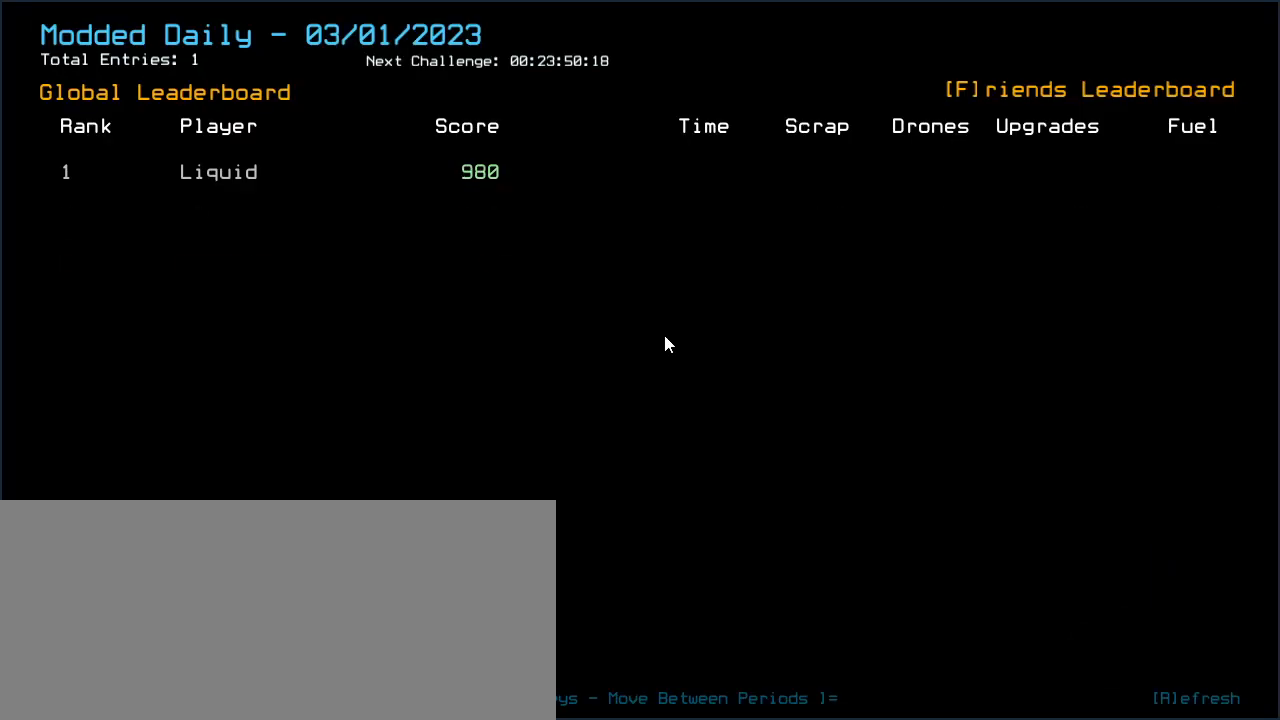
{"keys": [], "events": []}
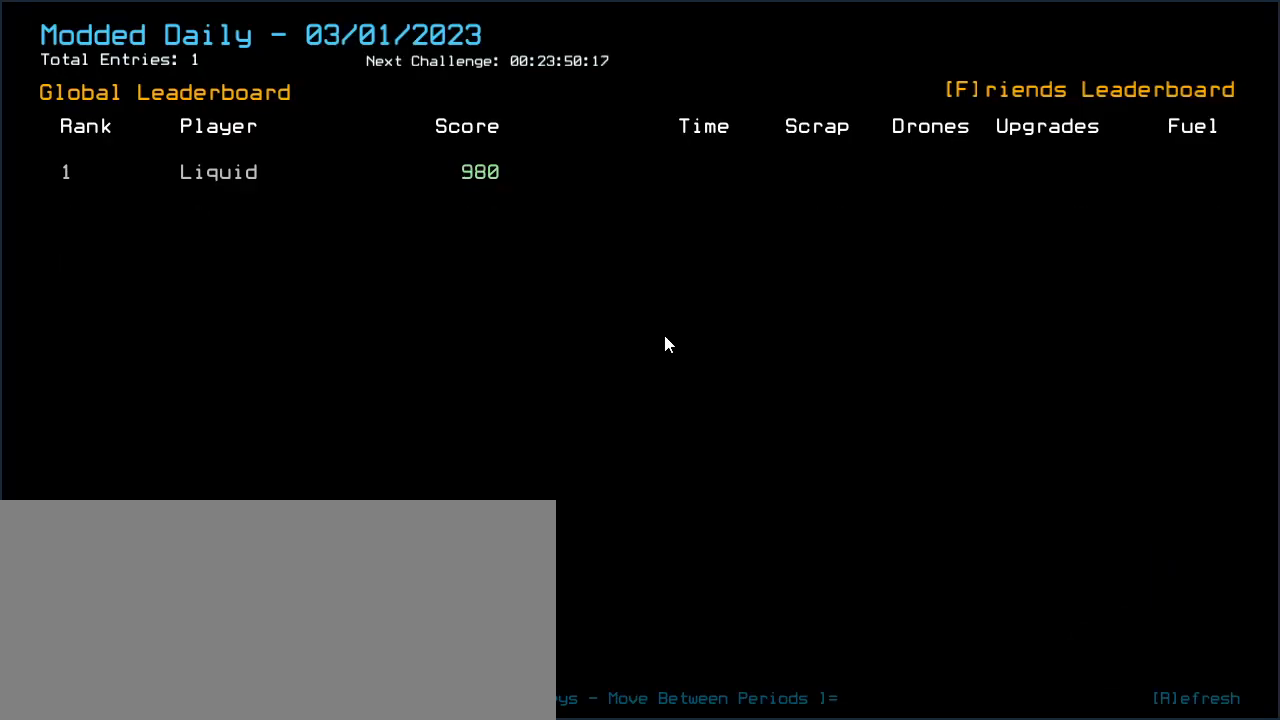
{"keys": [], "events": []}
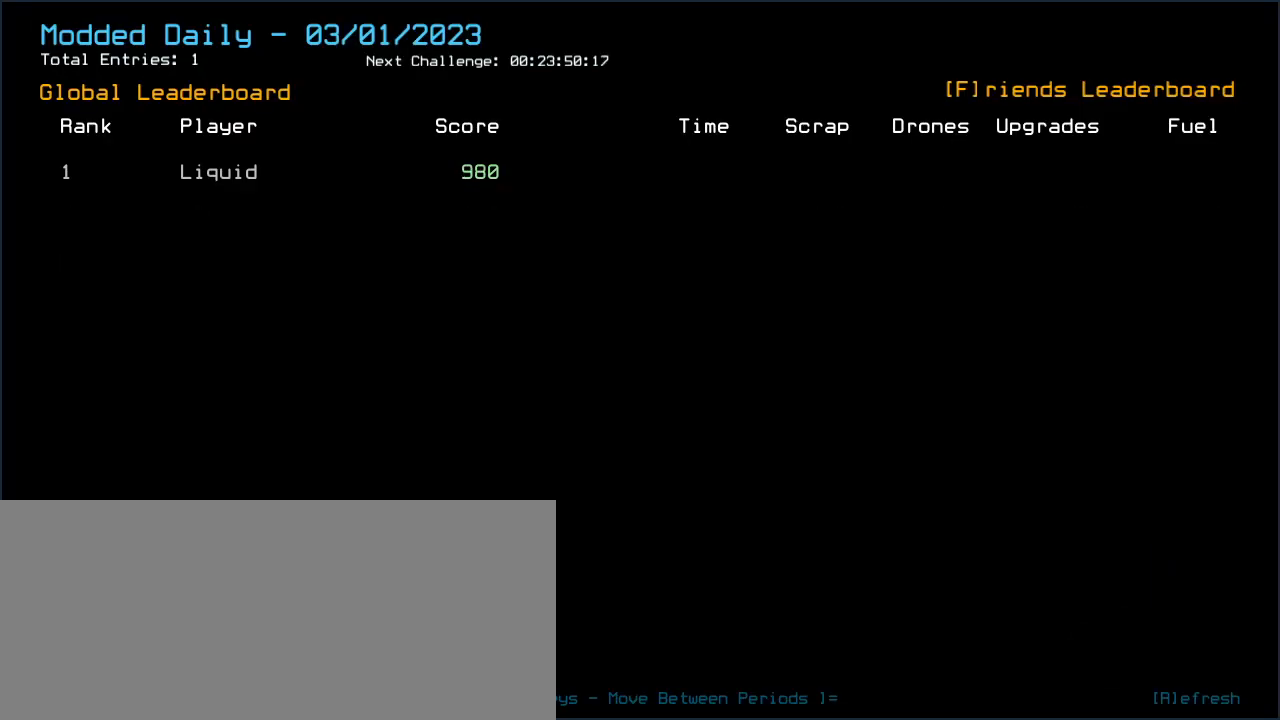
{"keys": [], "events": []}
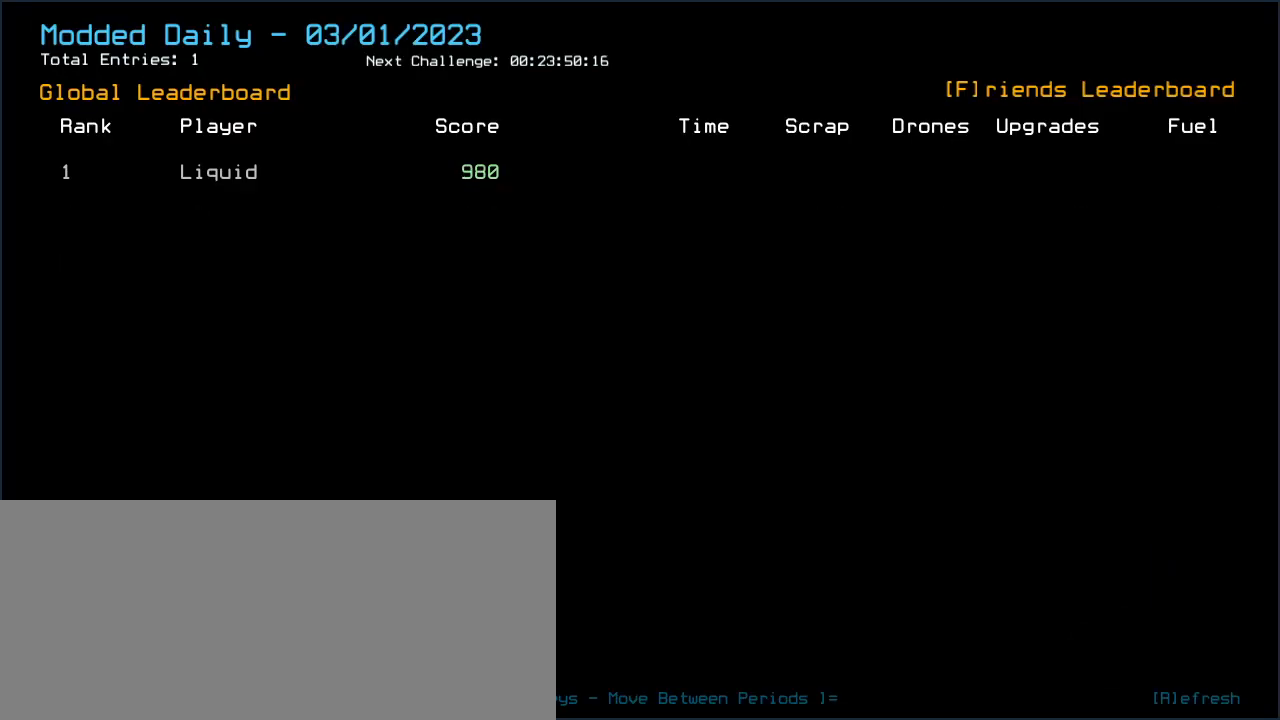
{"keys": [], "events": []}
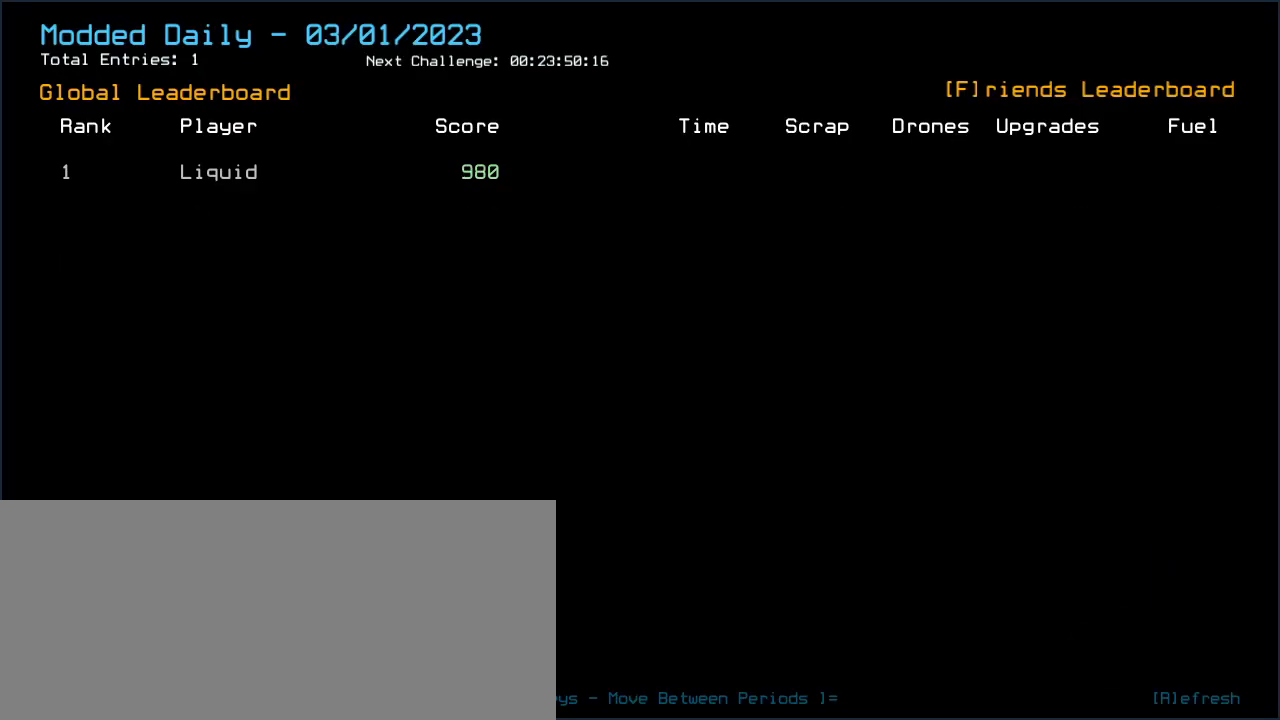
{"keys": [], "events": []}
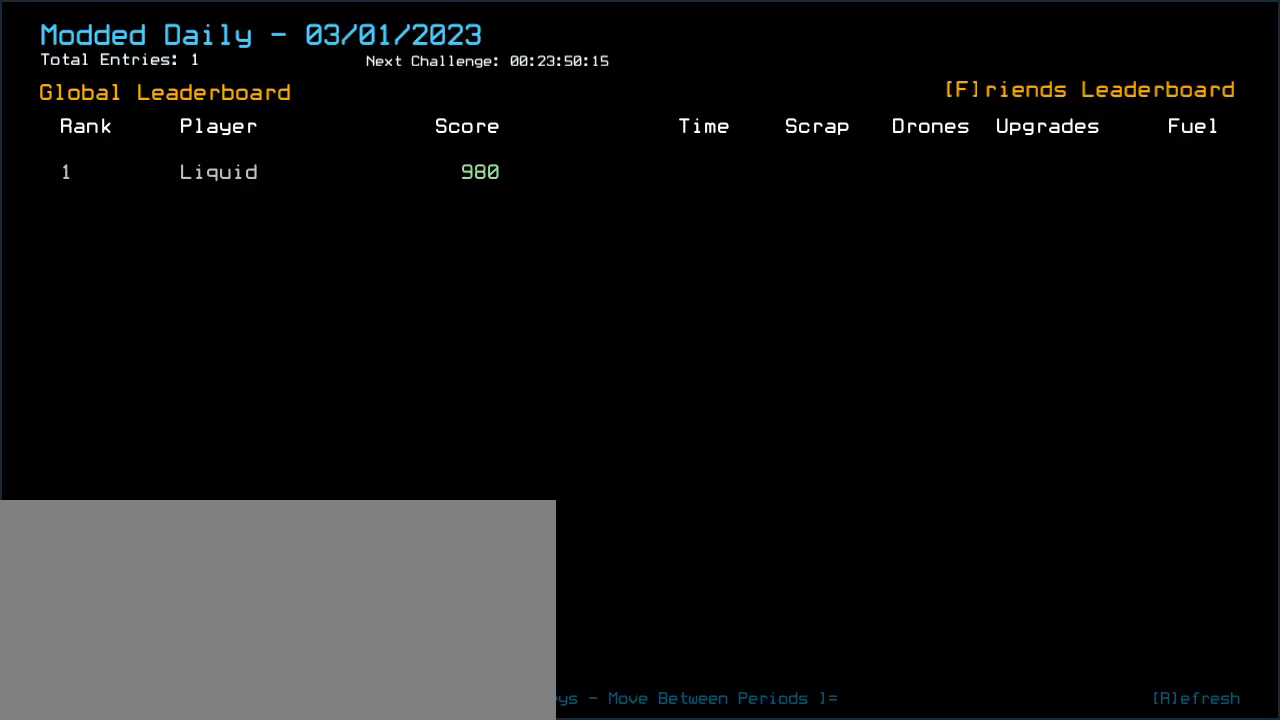
{"keys": [], "events": [[200, "left", "down"], [280, "left", "up"]]}